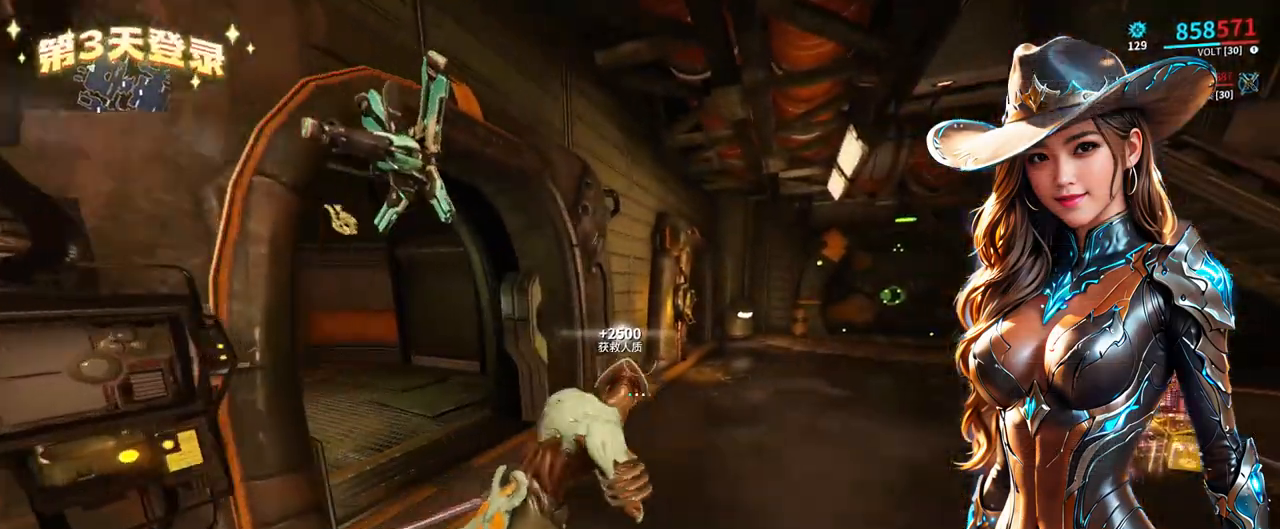
Gameplay with a controller (Xbox layout); each line is a JSON object with the inputs held at the frame after it. "events" lists button and stick changes between this image and that frame as [ms after this image, input, new state], when the widget could be followed in between. Not read: L3 R3.
{"buttons": ["B"], "left_stick": "down-right", "right_stick": "center", "events": [[367, "left_stick", "down-right"], [500, "B", "down"]]}
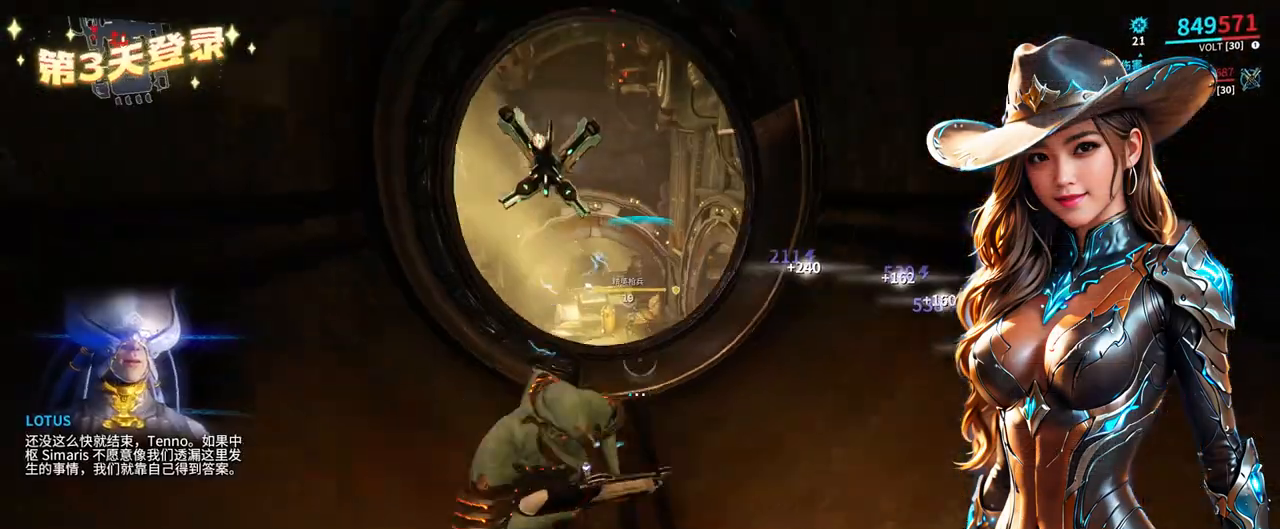
{"buttons": ["B"], "left_stick": "down", "right_stick": "center", "events": [[33, "left_stick", "center"], [400, "left_stick", "down"]]}
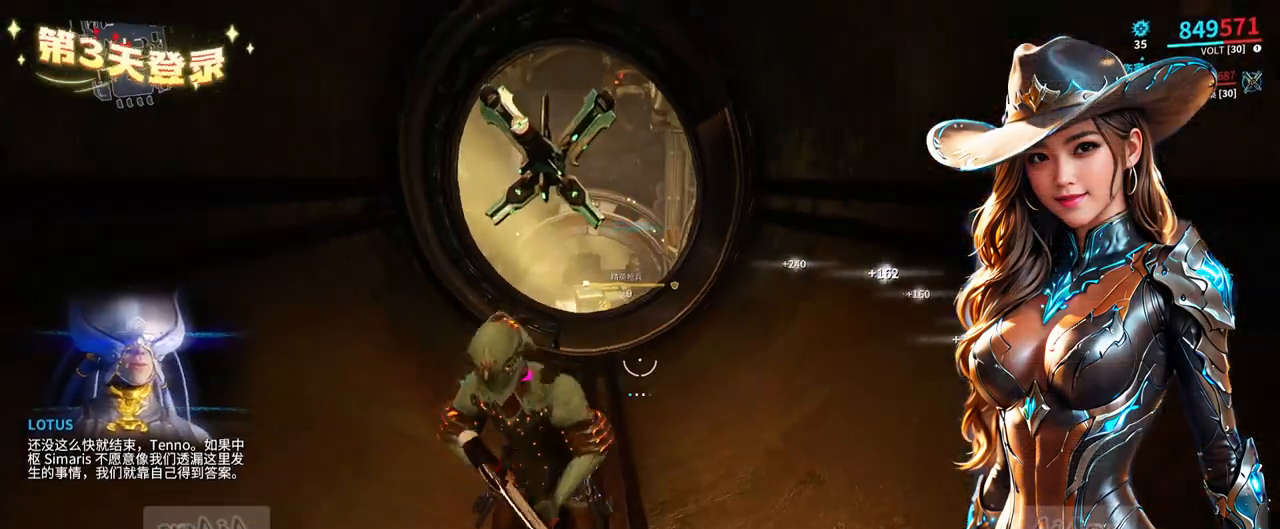
{"buttons": ["B"], "left_stick": "center", "right_stick": "center", "events": [[333, "left_stick", "center"]]}
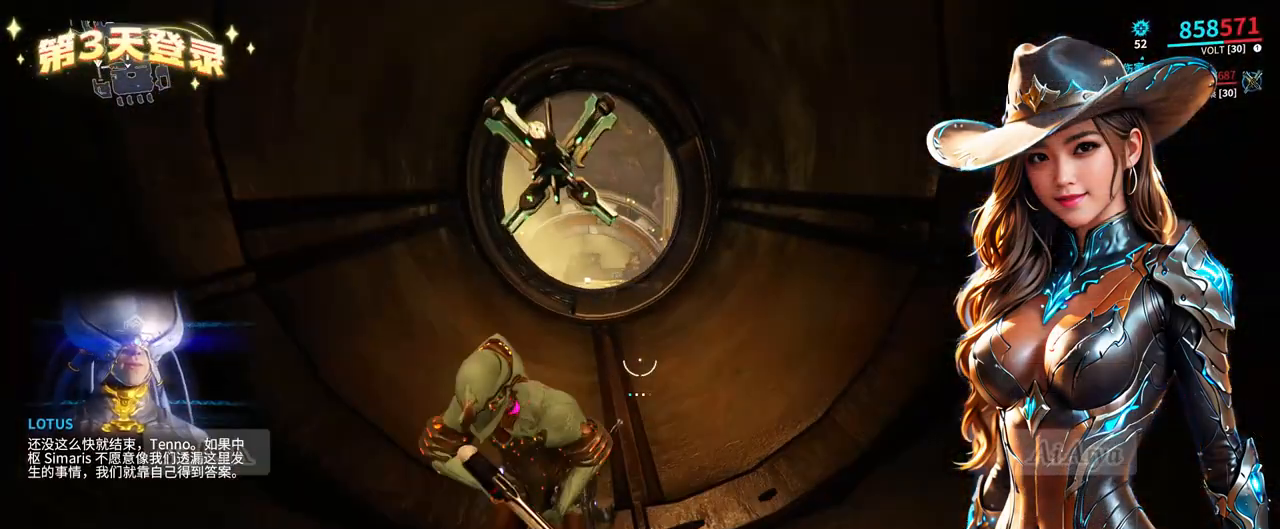
{"buttons": ["B"], "left_stick": "center", "right_stick": "center", "events": []}
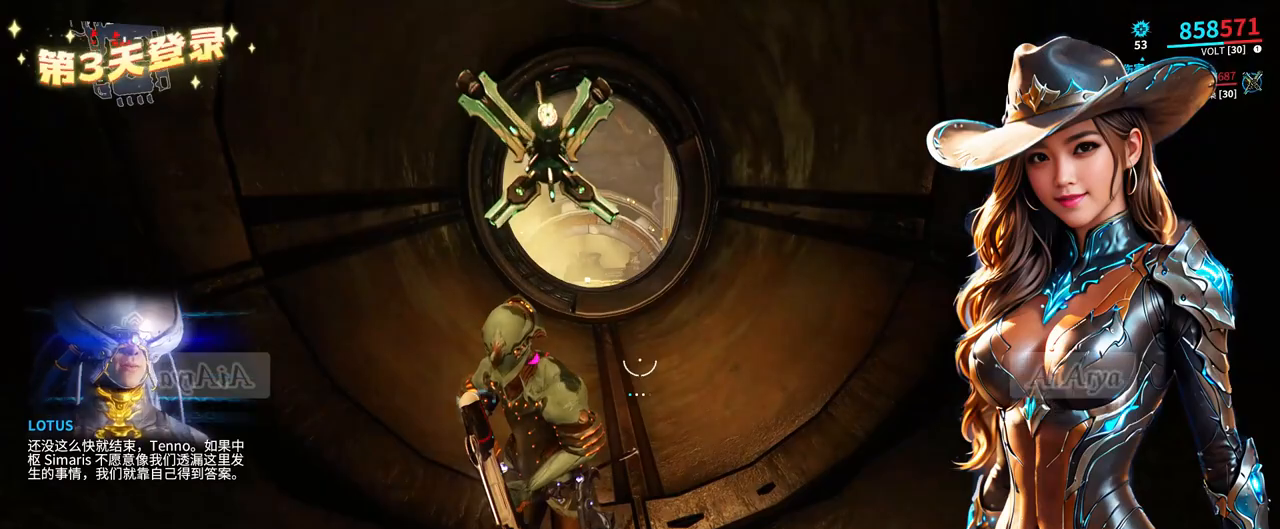
{"buttons": ["B"], "left_stick": "center", "right_stick": "center", "events": []}
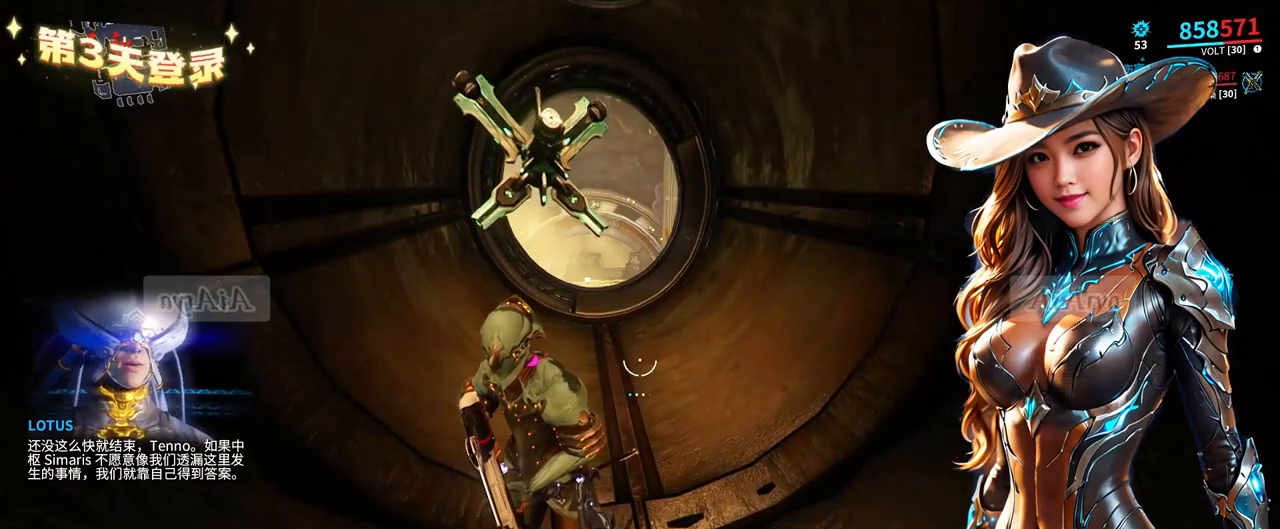
{"buttons": ["B"], "left_stick": "up-left", "right_stick": "center", "events": [[167, "left_stick", "right"], [400, "left_stick", "up"], [467, "left_stick", "up-left"]]}
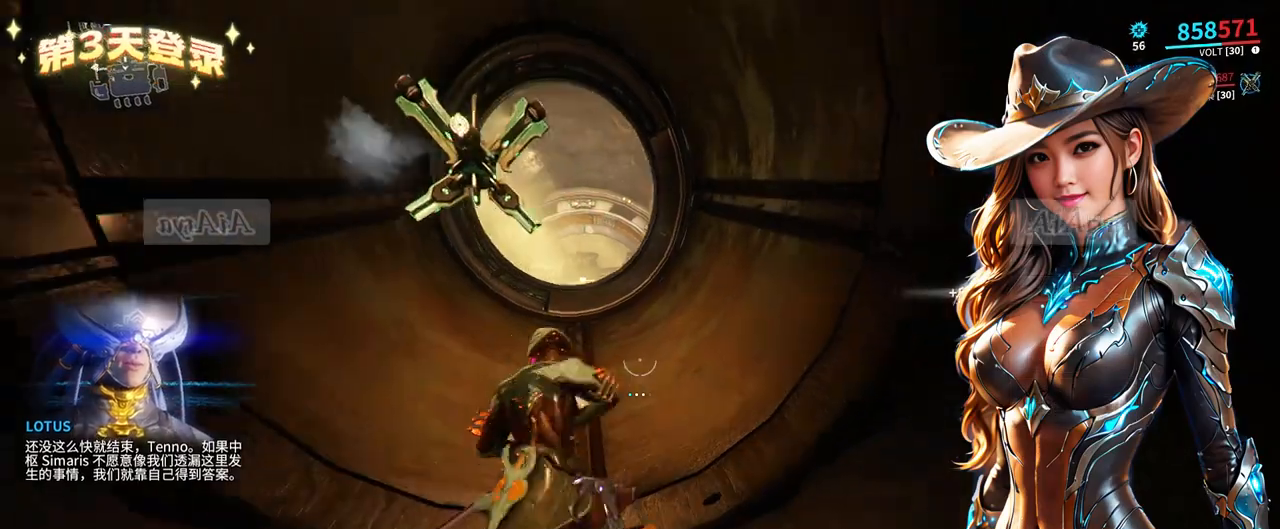
{"buttons": [], "left_stick": "center", "right_stick": "center", "events": [[267, "left_stick", "center"], [500, "B", "up"]]}